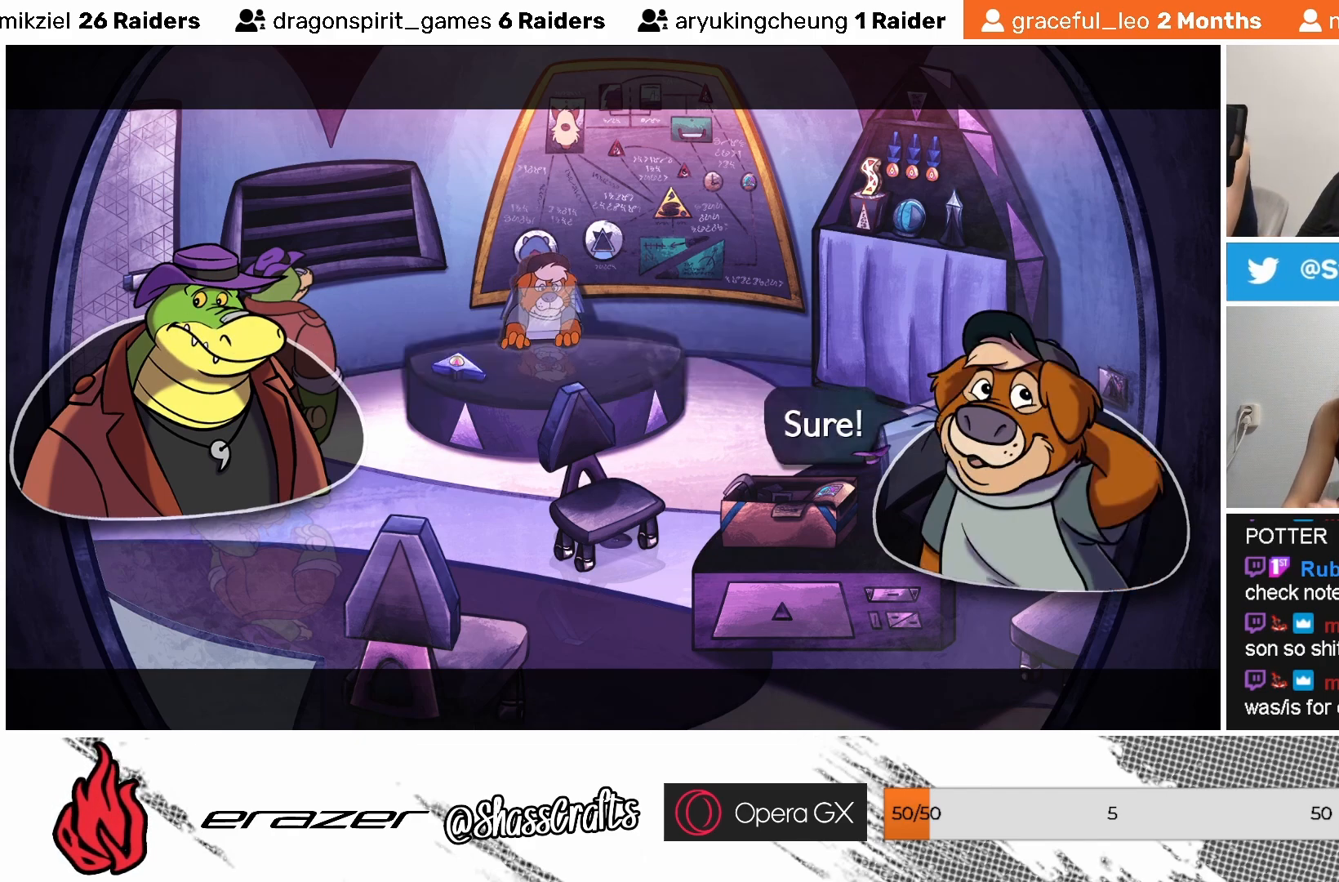
Gameplay with a controller (PlayStation layout); each line is a JSON object with the inputs held at the frame after it. "events" lists button and stick changes between this image and that frame as [ms after this image, input, new state], when the widget could be followed in between. Not read: right_stick.
{"buttons": [], "left_stick": "center", "events": []}
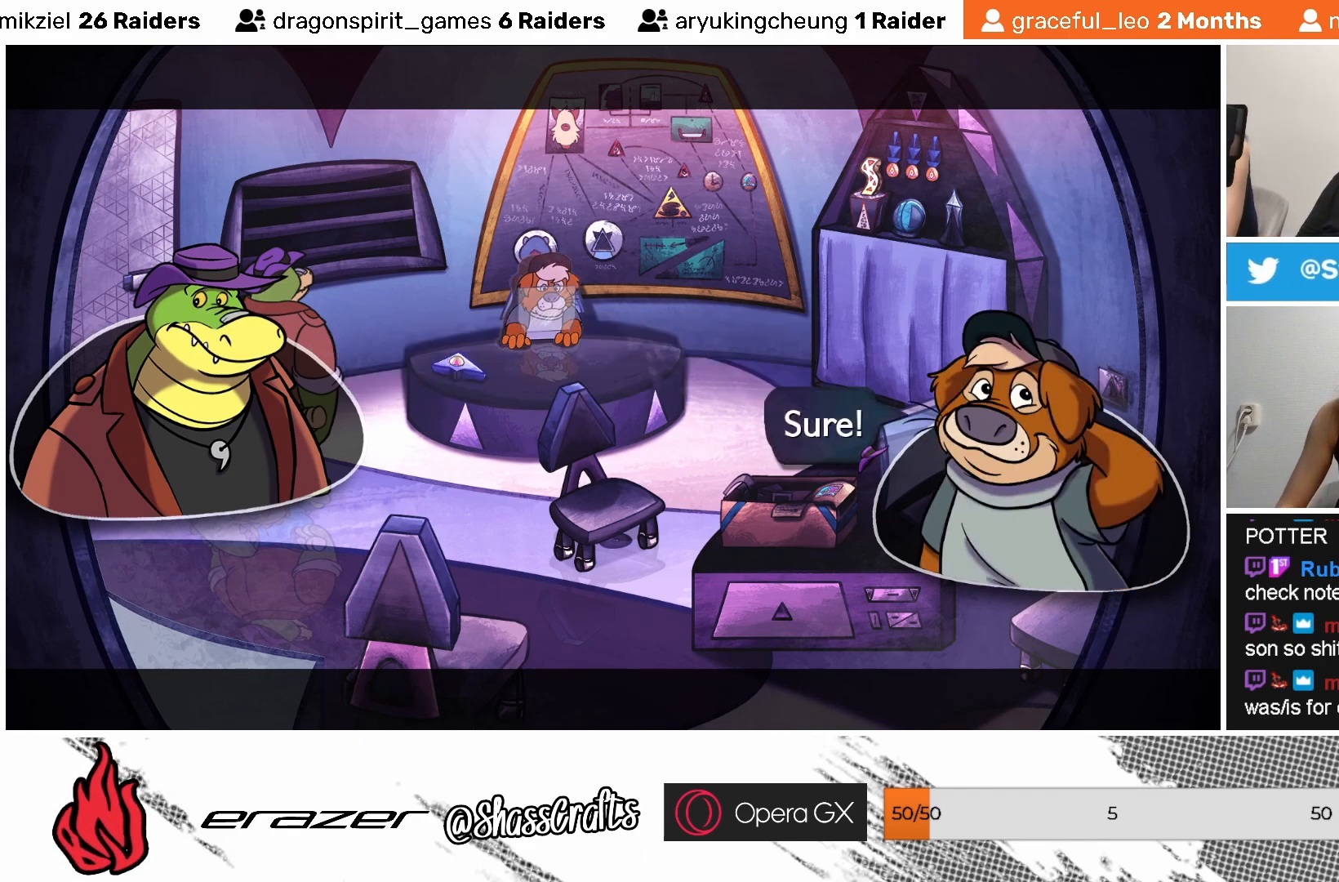
{"buttons": [], "left_stick": "center", "events": []}
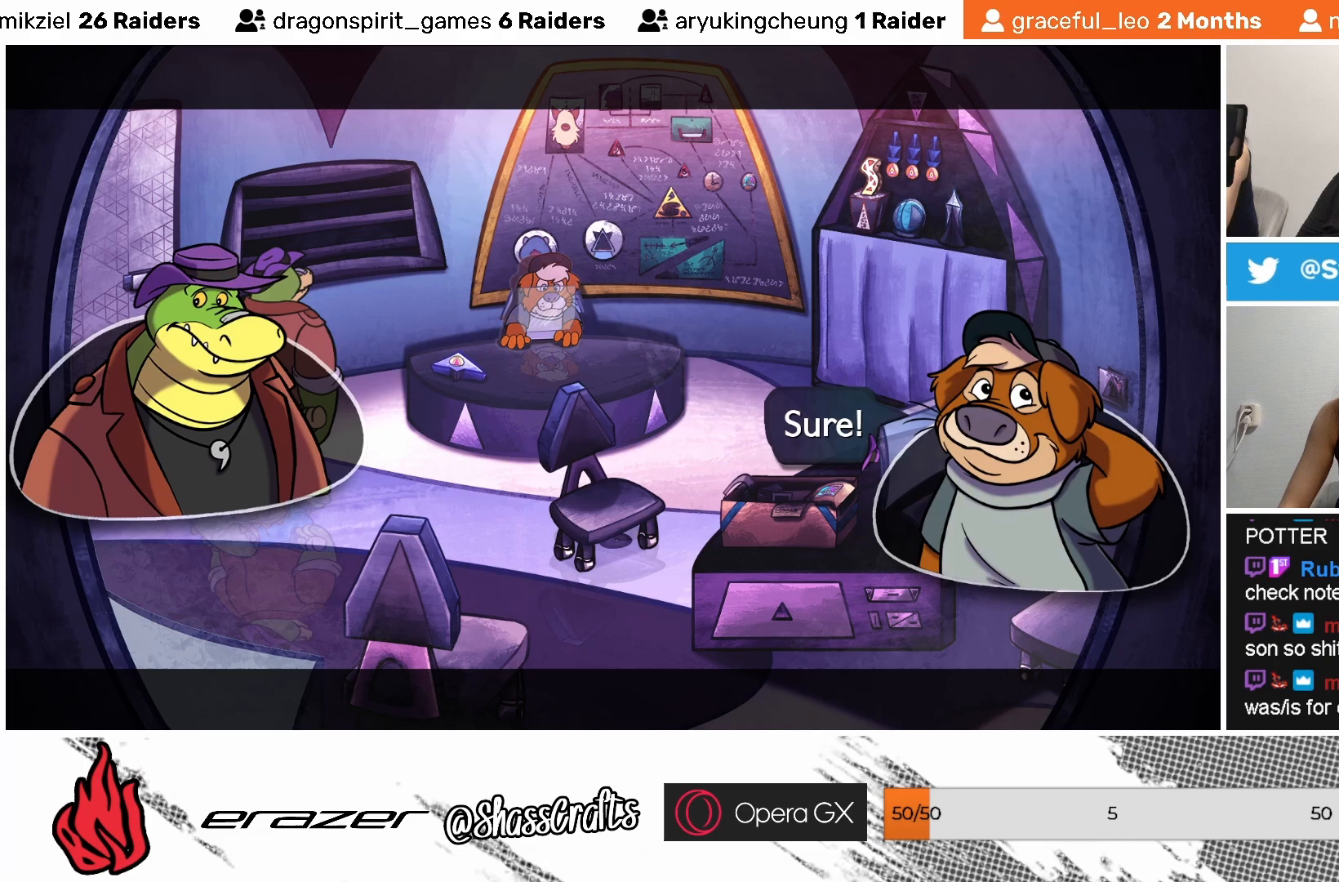
{"buttons": [], "left_stick": "center", "events": []}
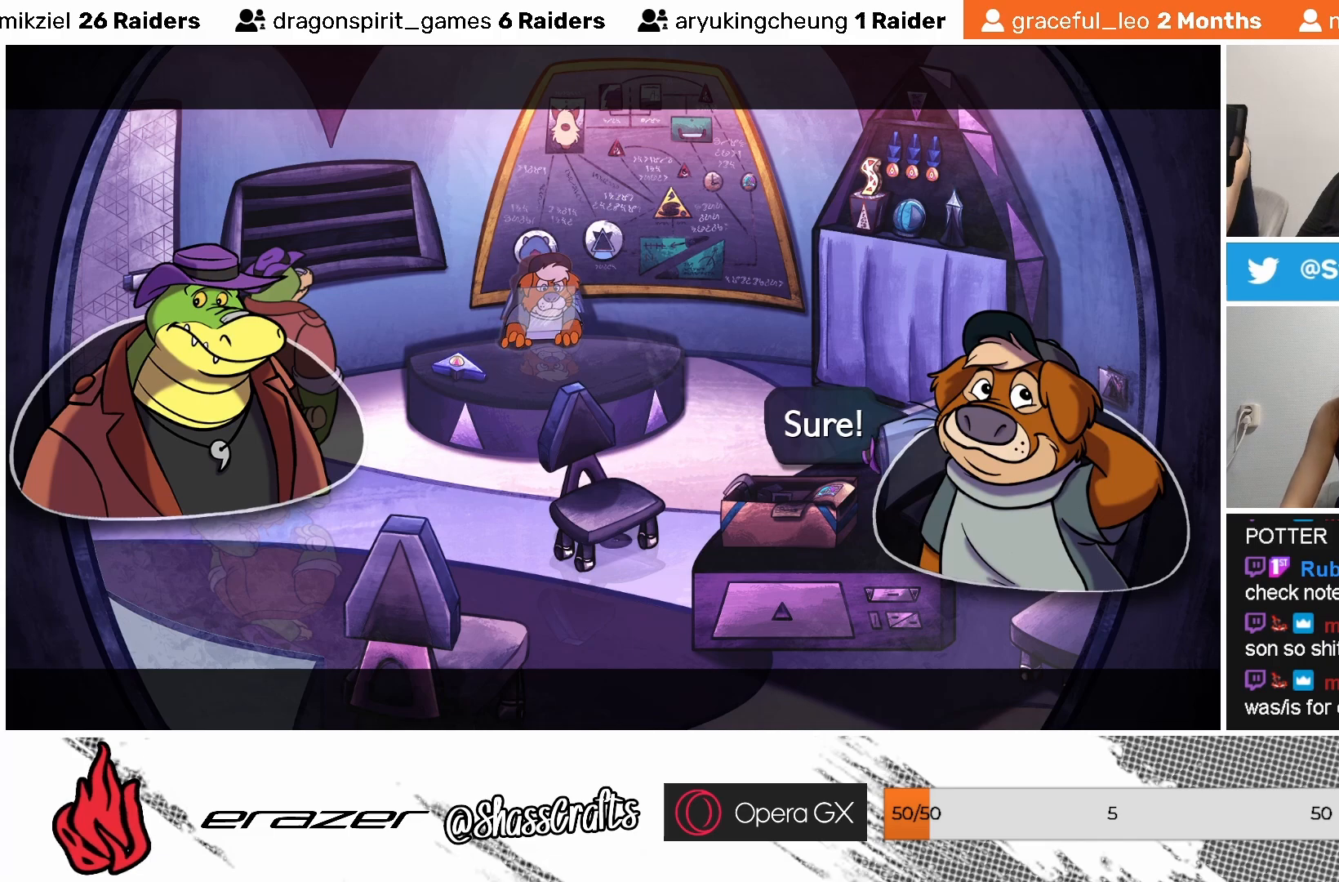
{"buttons": [], "left_stick": "center", "events": []}
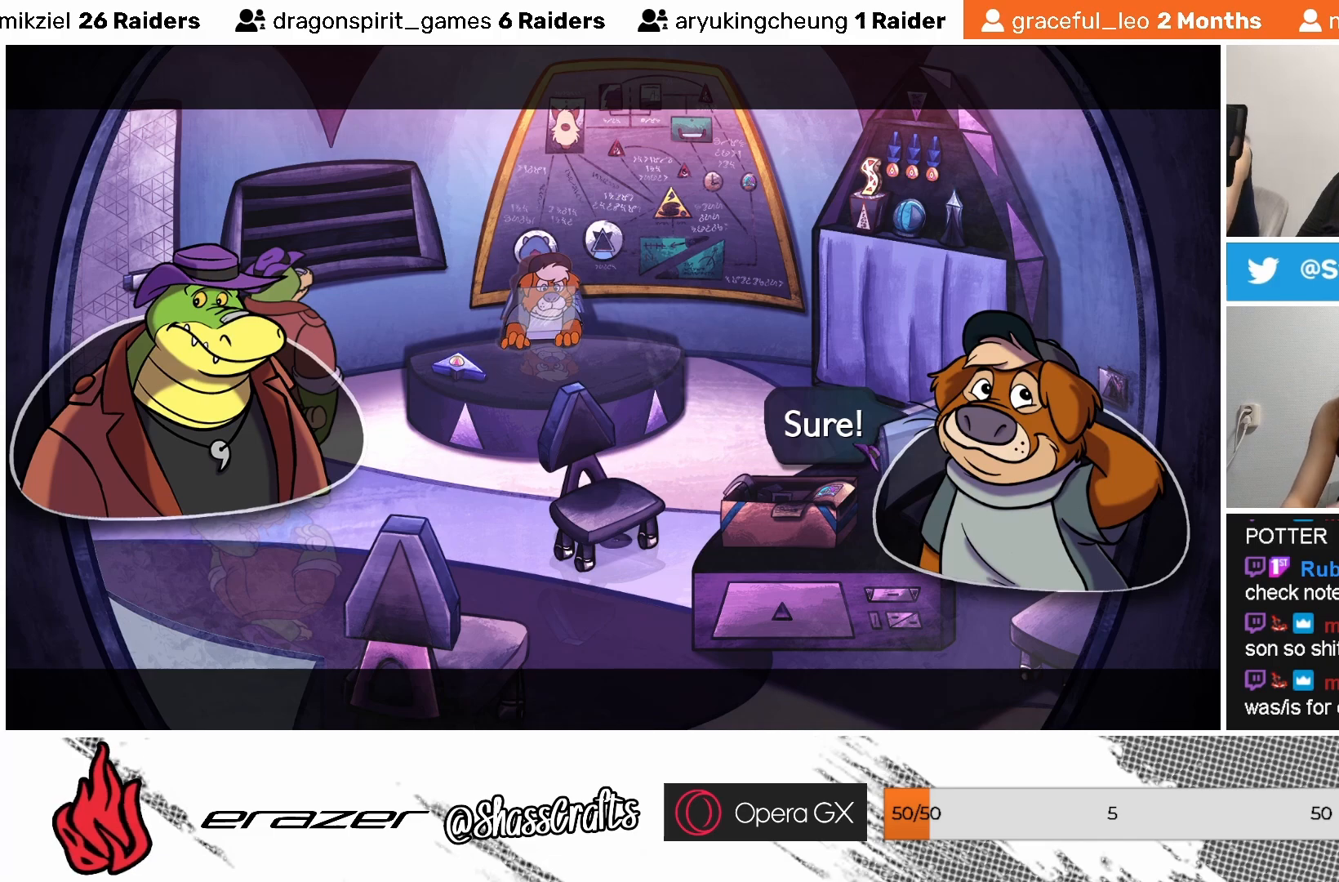
{"buttons": [], "left_stick": "center", "events": [[83, "CROSS", "down"], [133, "CROSS", "up"]]}
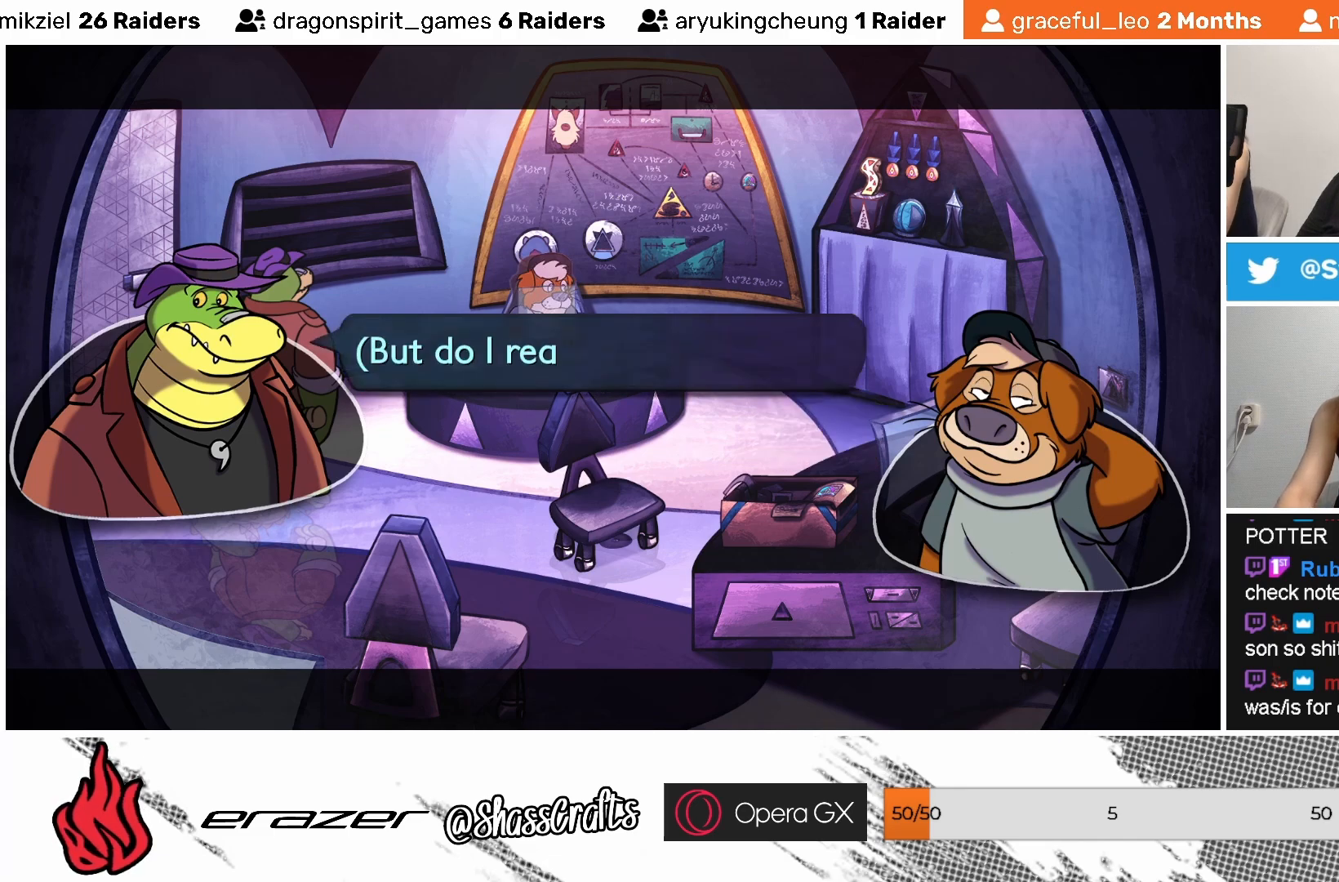
{"buttons": [], "left_stick": "center", "events": []}
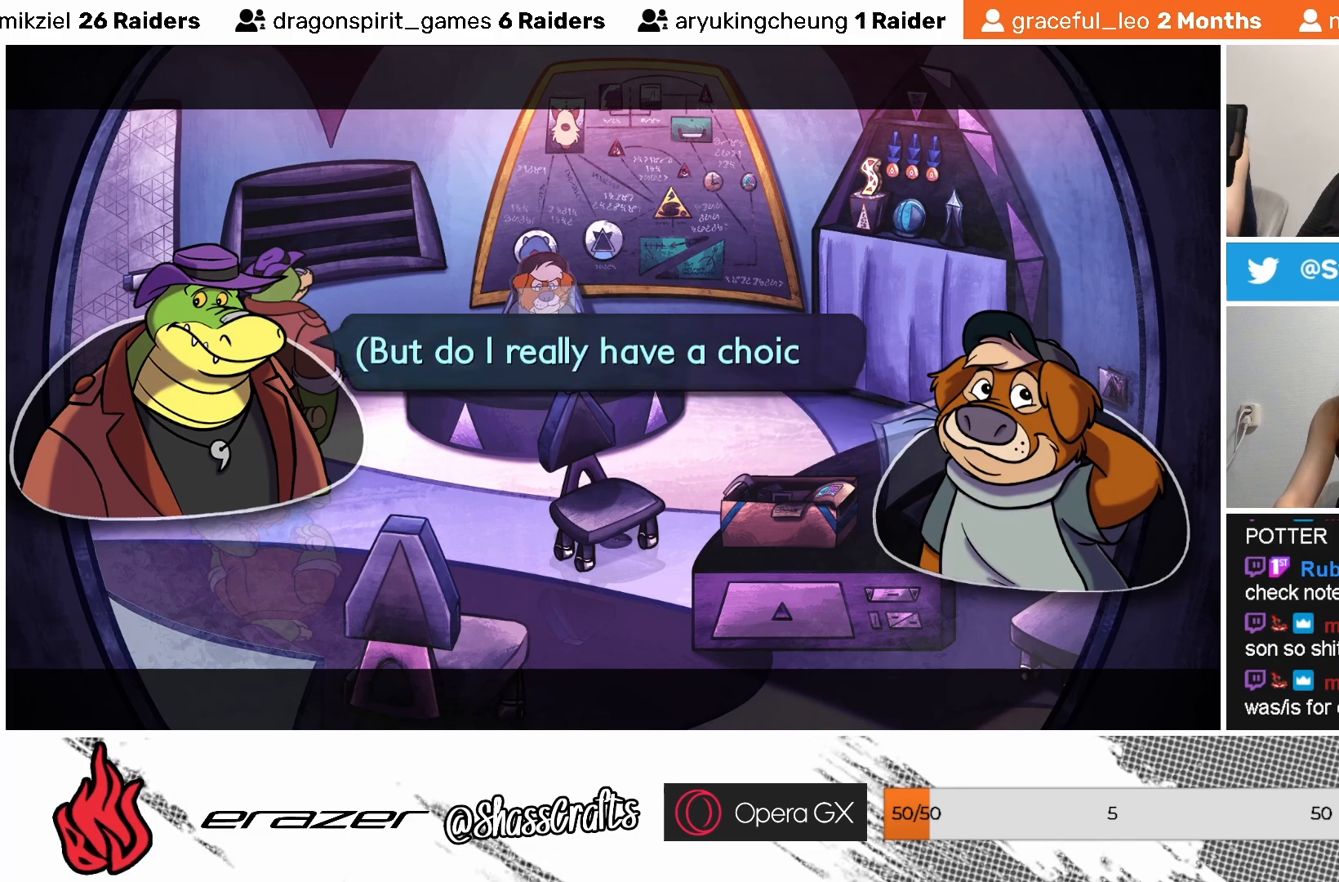
{"buttons": [], "left_stick": "center", "events": []}
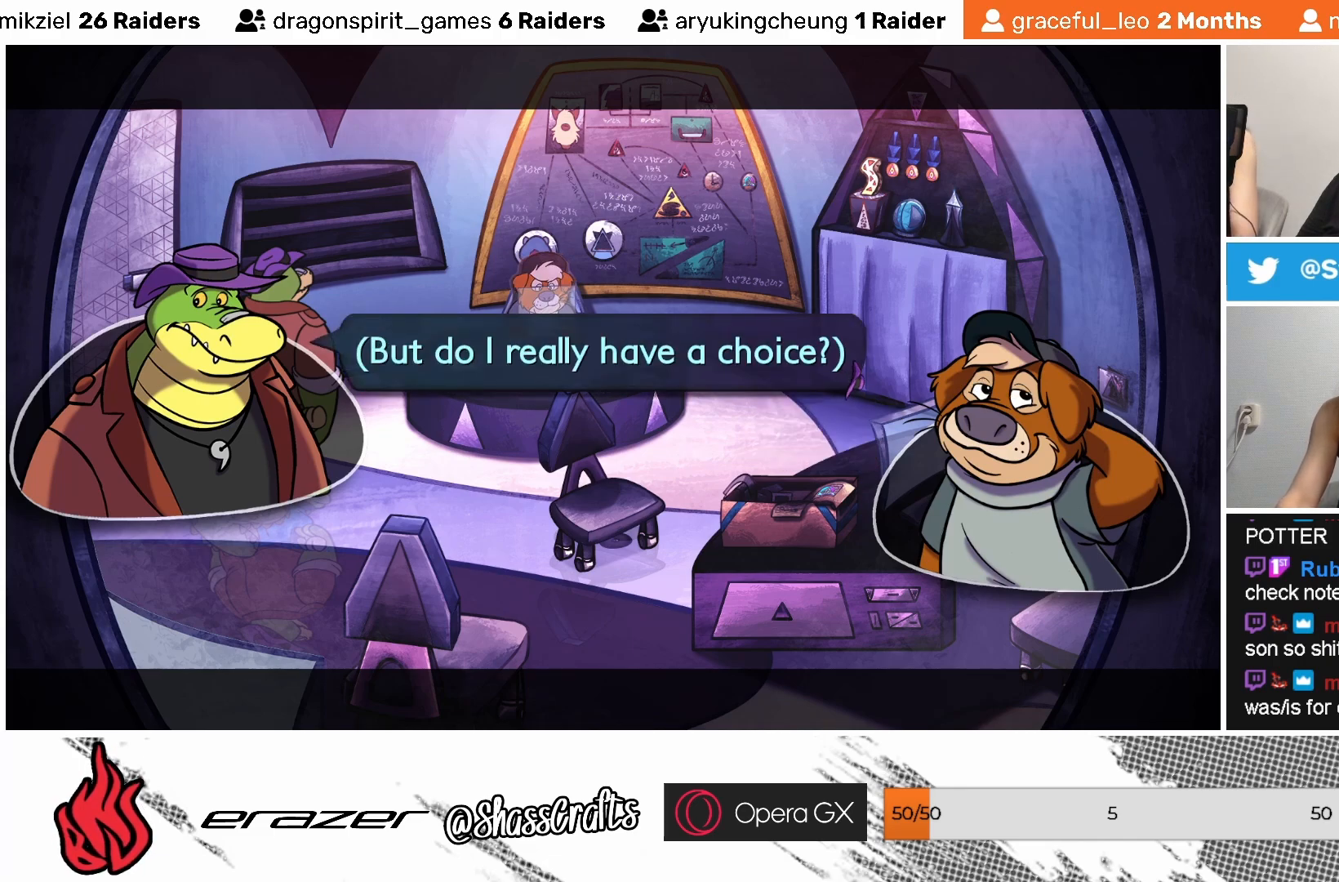
{"buttons": [], "left_stick": "center", "events": []}
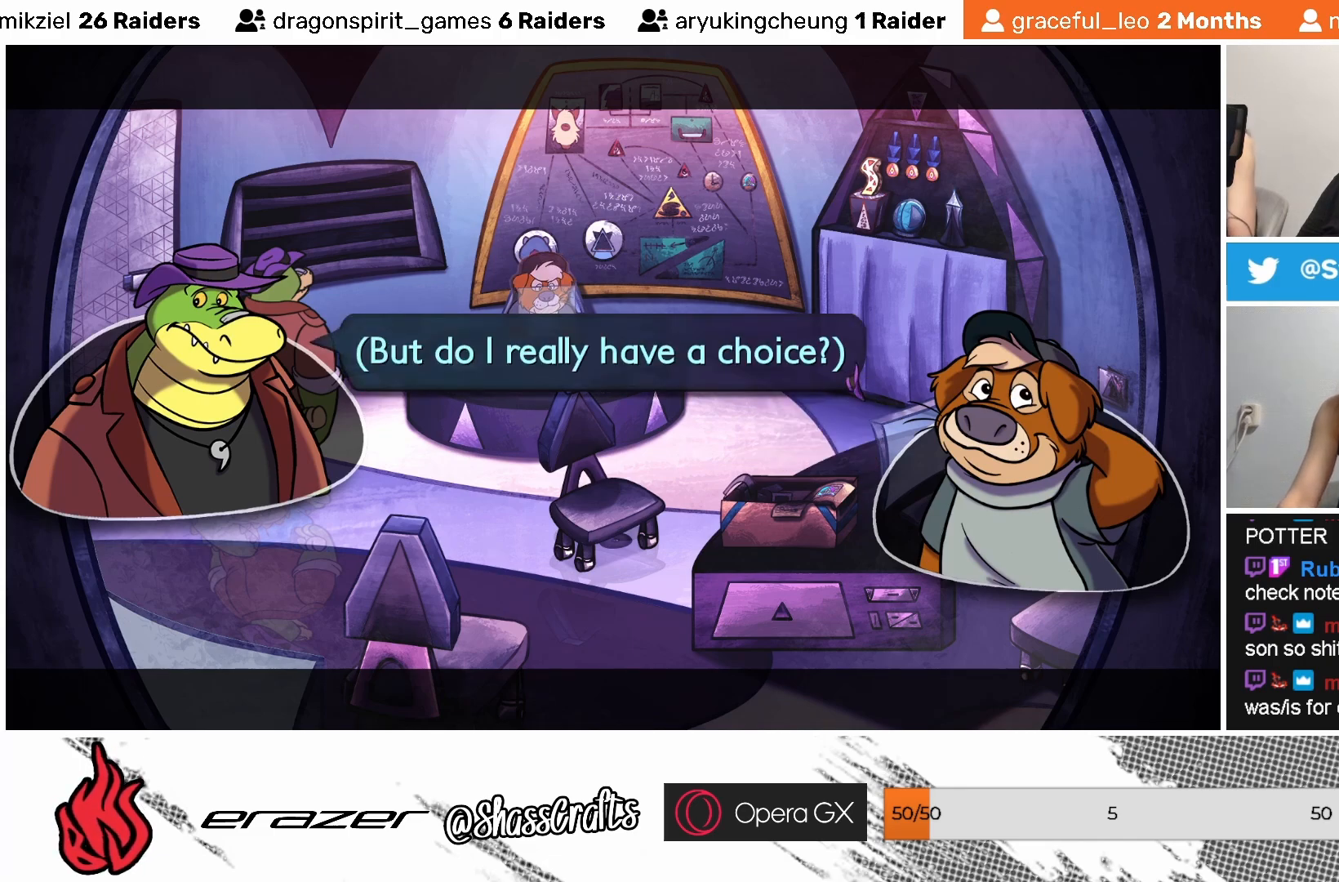
{"buttons": [], "left_stick": "center", "events": []}
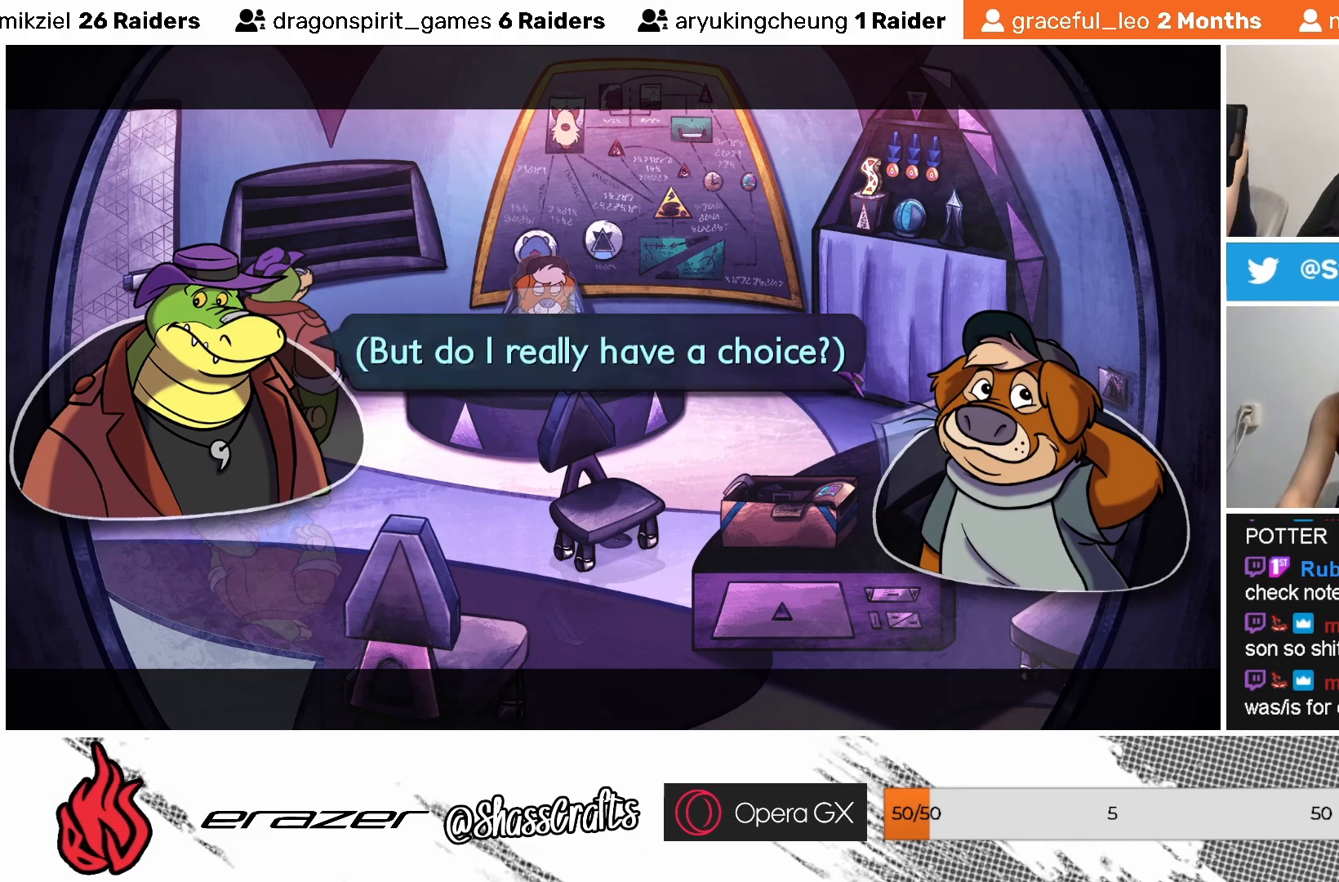
{"buttons": [], "left_stick": "center", "events": []}
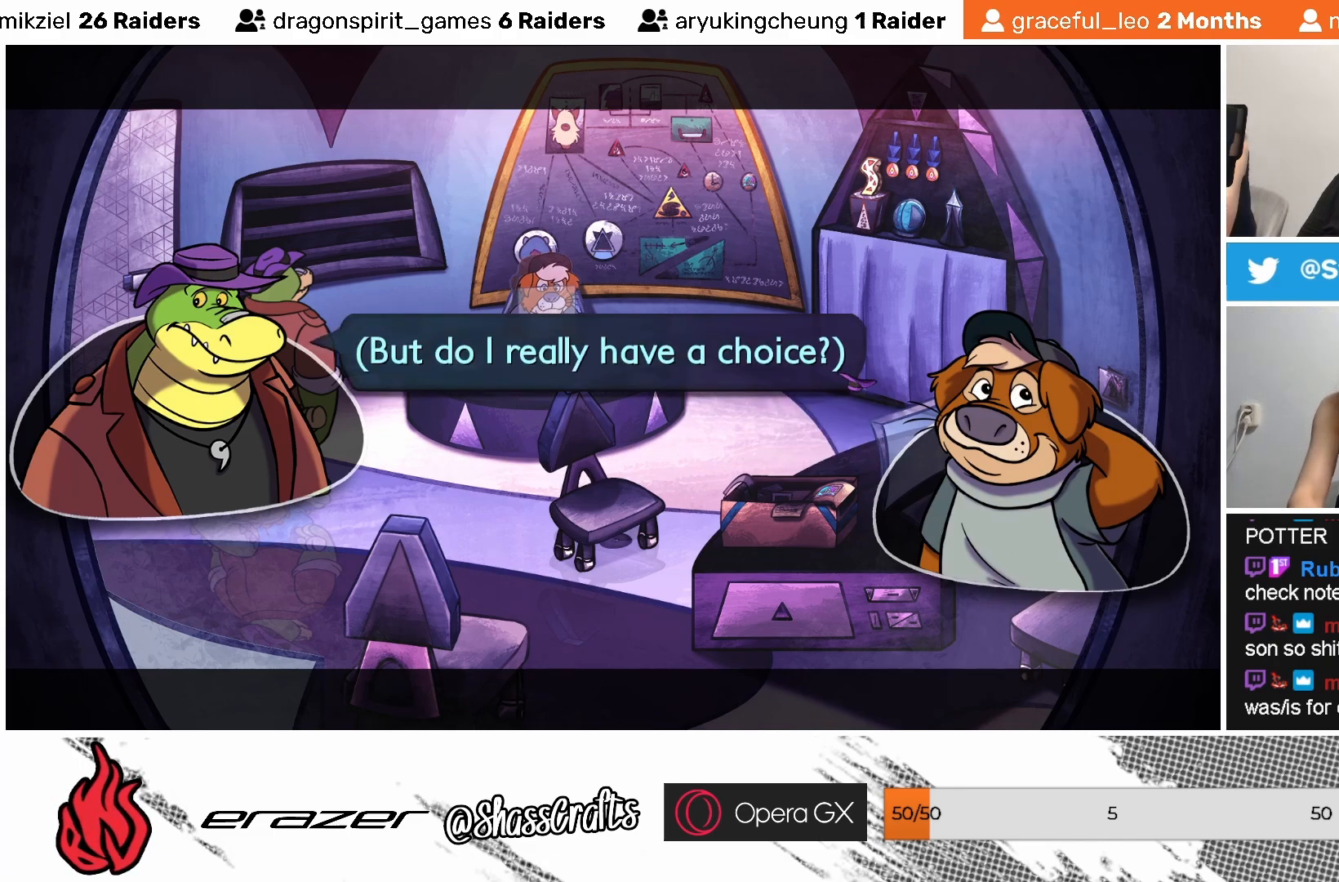
{"buttons": [], "left_stick": "center", "events": [[133, "CROSS", "down"], [217, "CROSS", "up"]]}
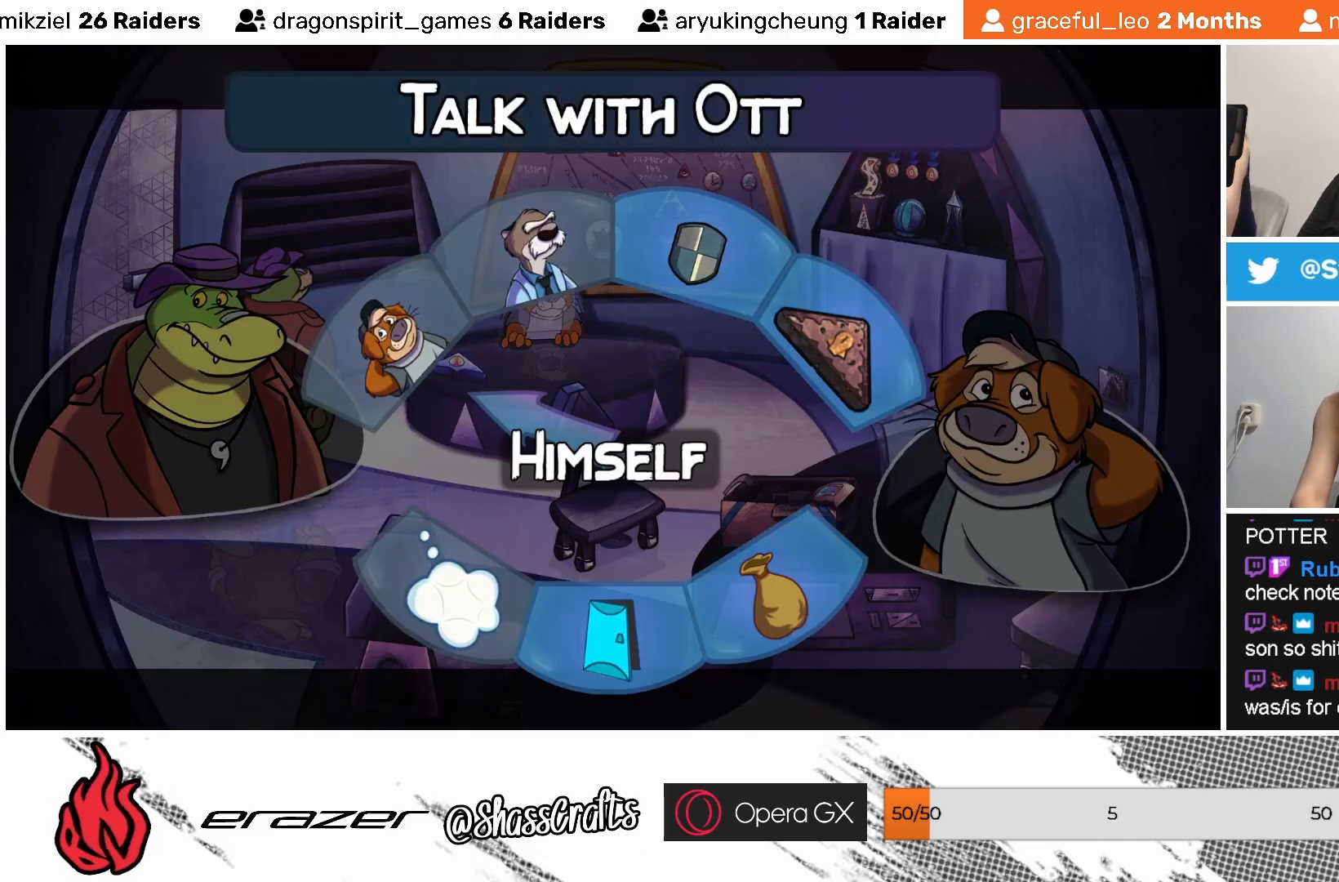
{"buttons": [], "left_stick": "center", "events": []}
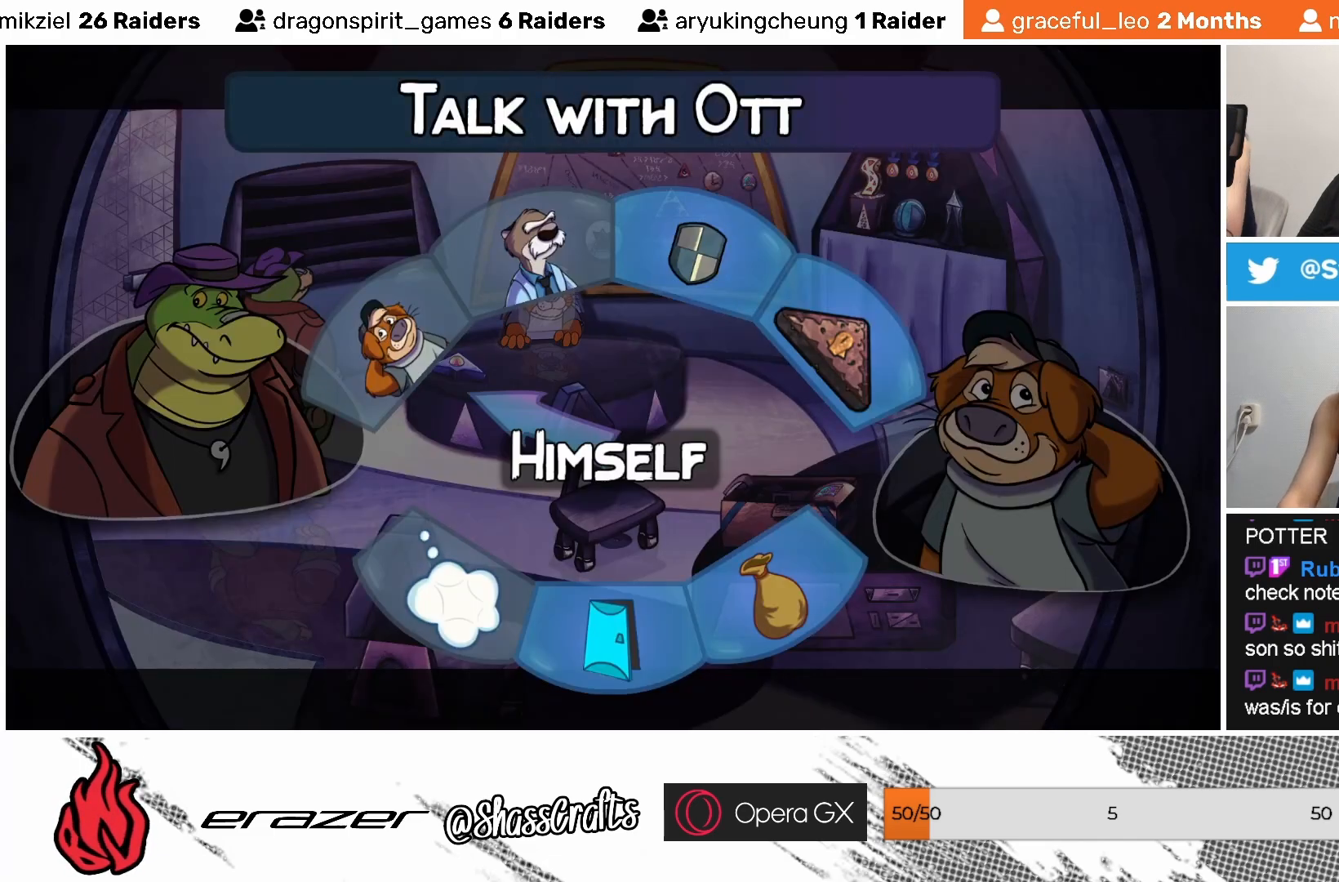
{"buttons": [], "left_stick": "center", "events": []}
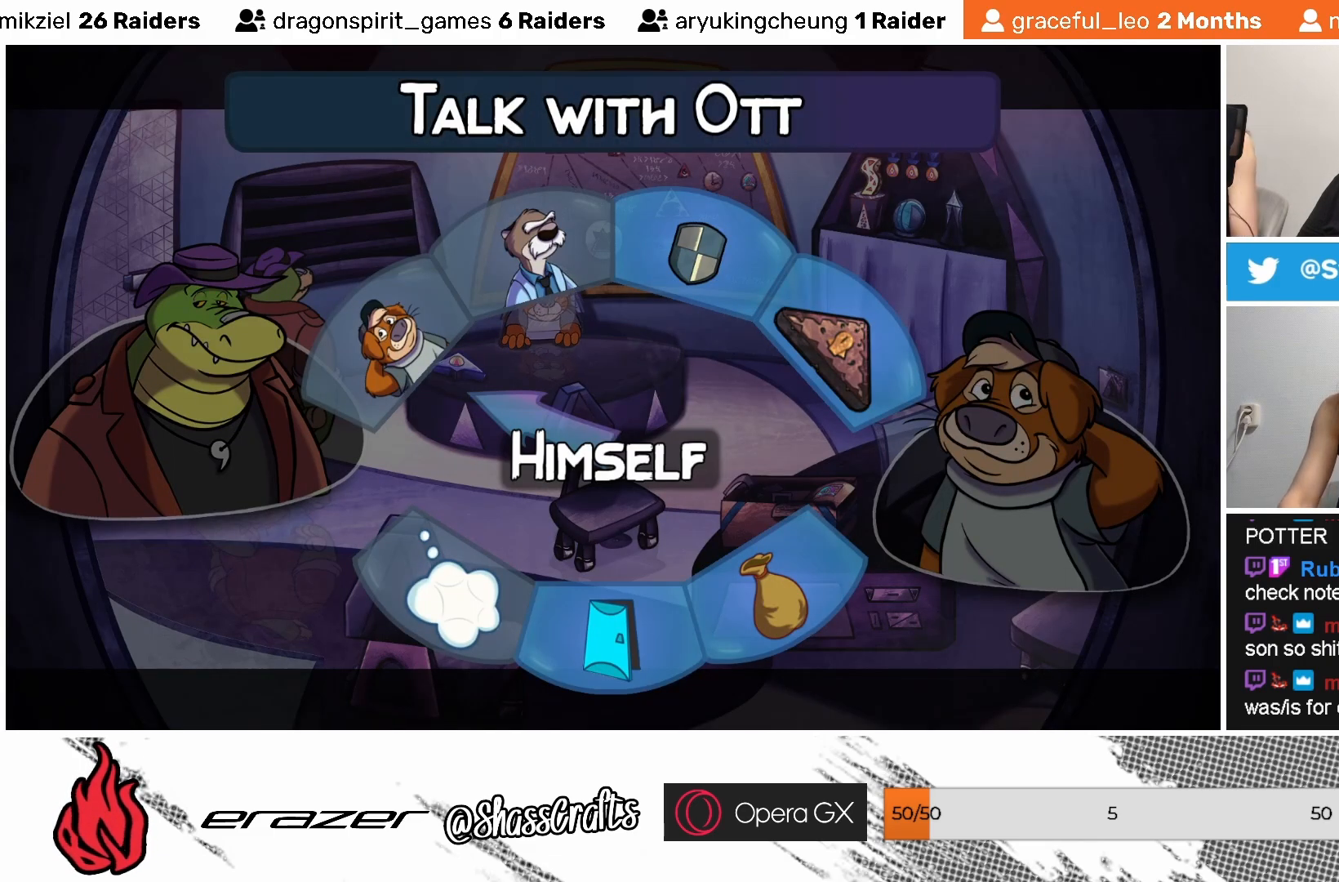
{"buttons": [], "left_stick": "center", "events": []}
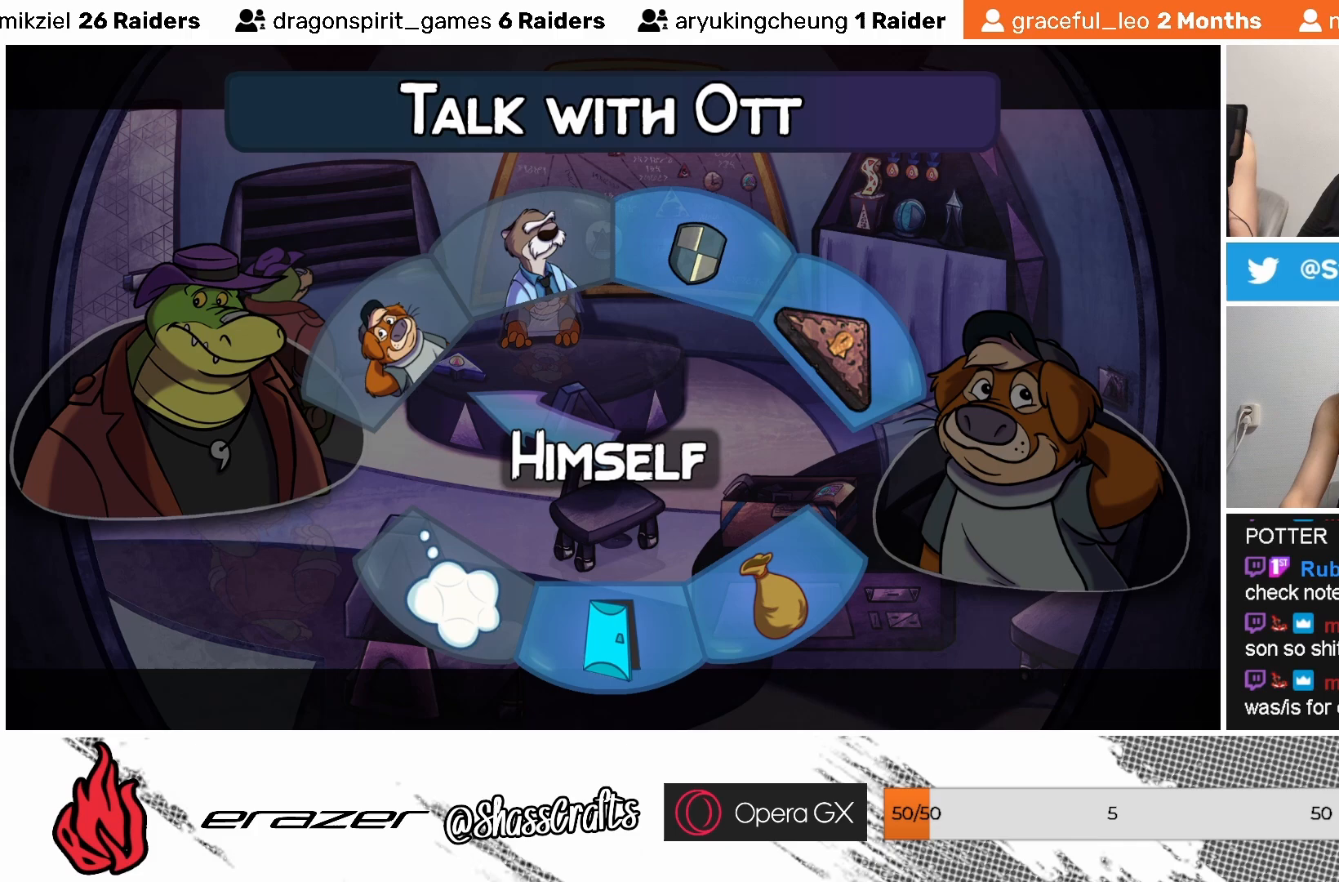
{"buttons": [], "left_stick": "center", "events": [[333, "DPAD_UP", "down"], [433, "DPAD_UP", "up"]]}
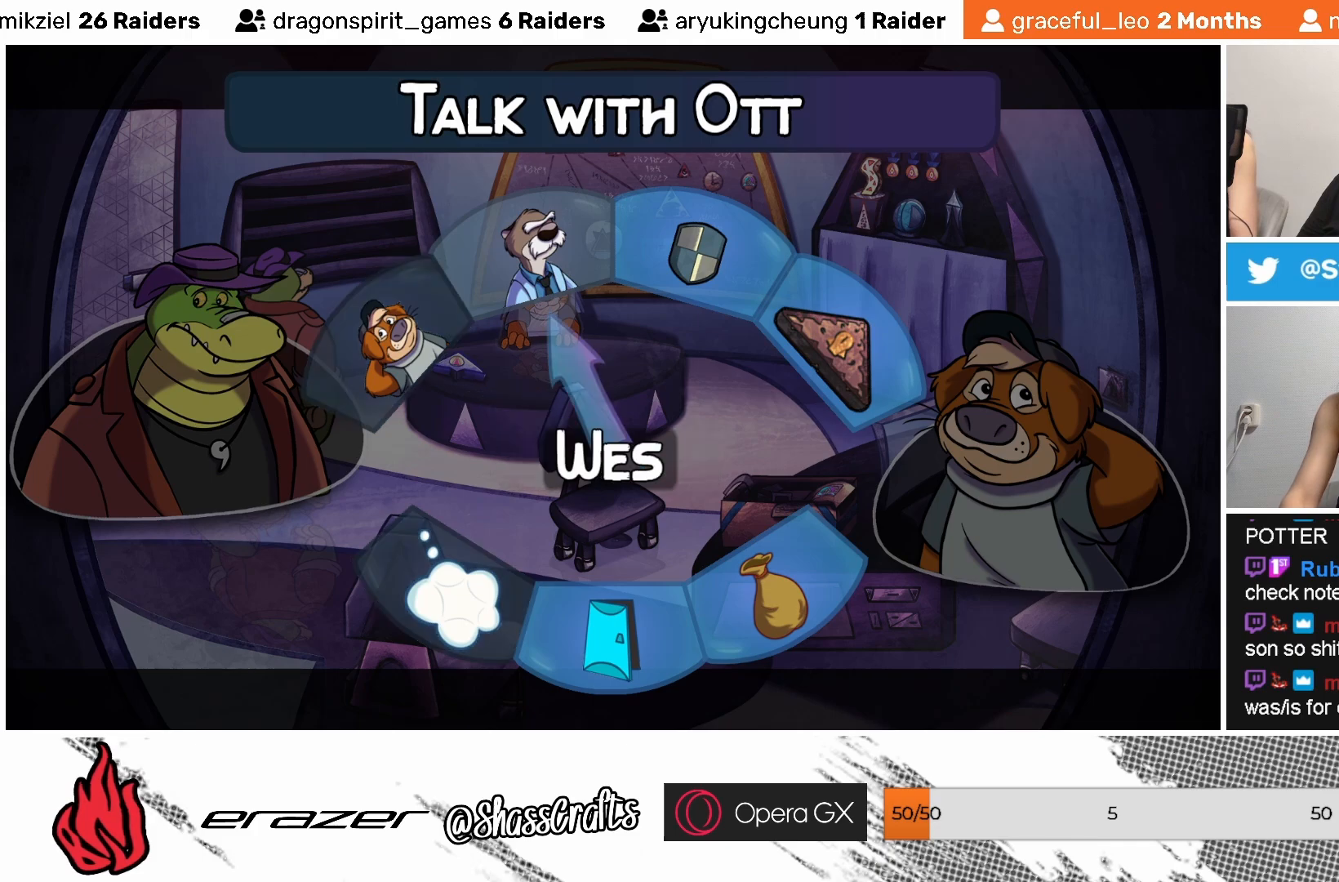
{"buttons": [], "left_stick": "center", "events": []}
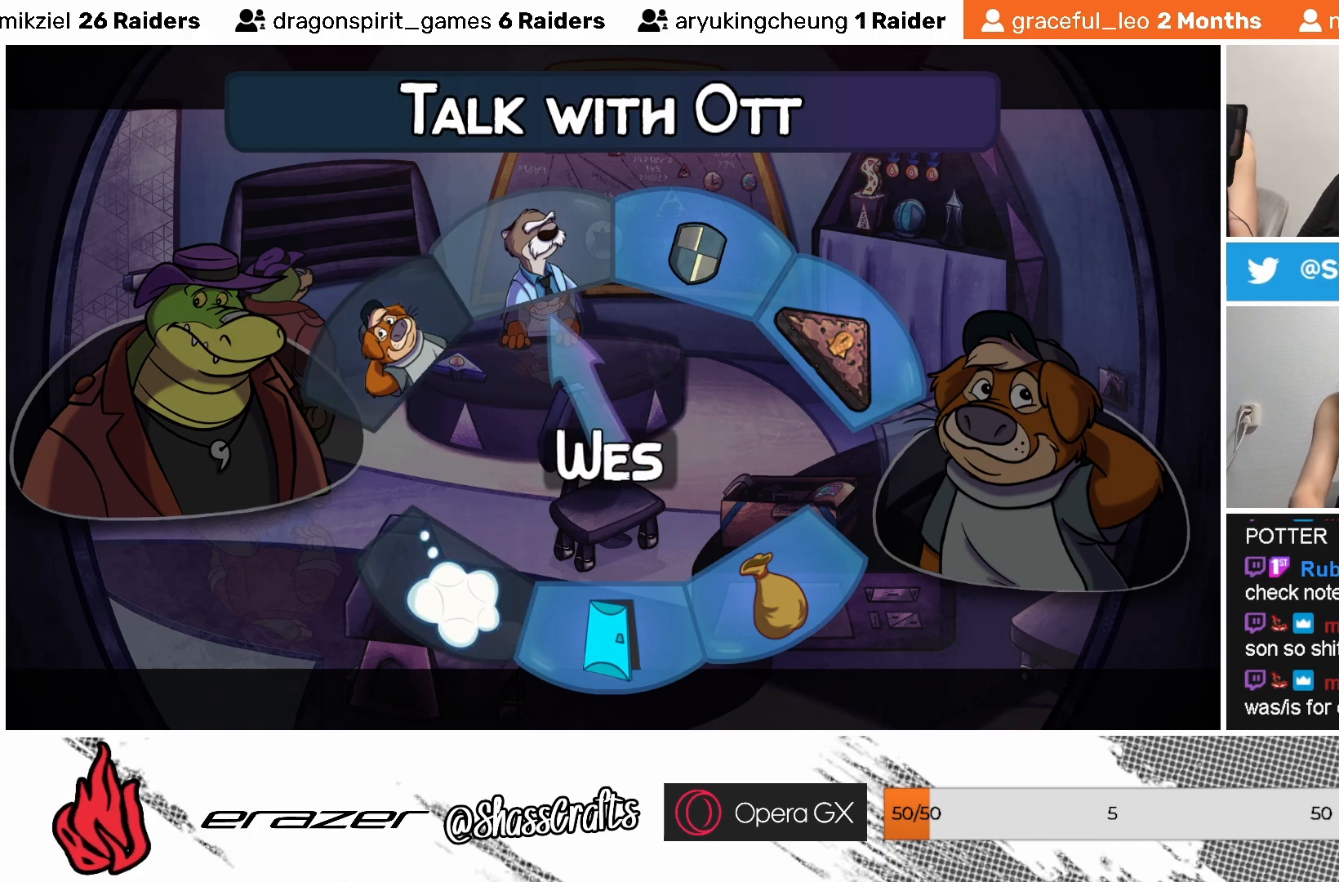
{"buttons": [], "left_stick": "center", "events": [[233, "DPAD_UP", "down"], [333, "DPAD_UP", "up"]]}
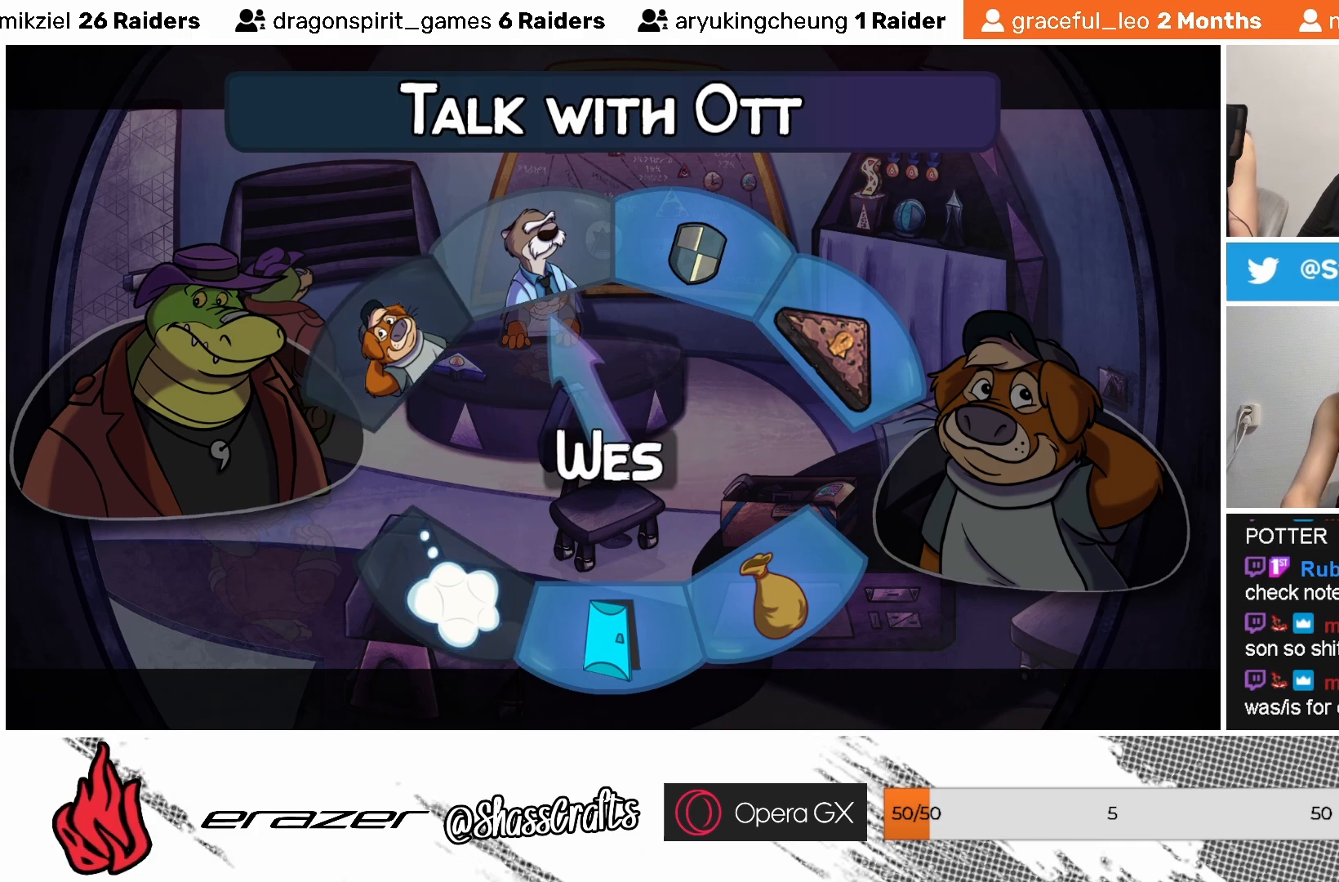
{"buttons": [], "left_stick": "center", "events": [[167, "DPAD_RIGHT", "down"], [233, "DPAD_RIGHT", "up"]]}
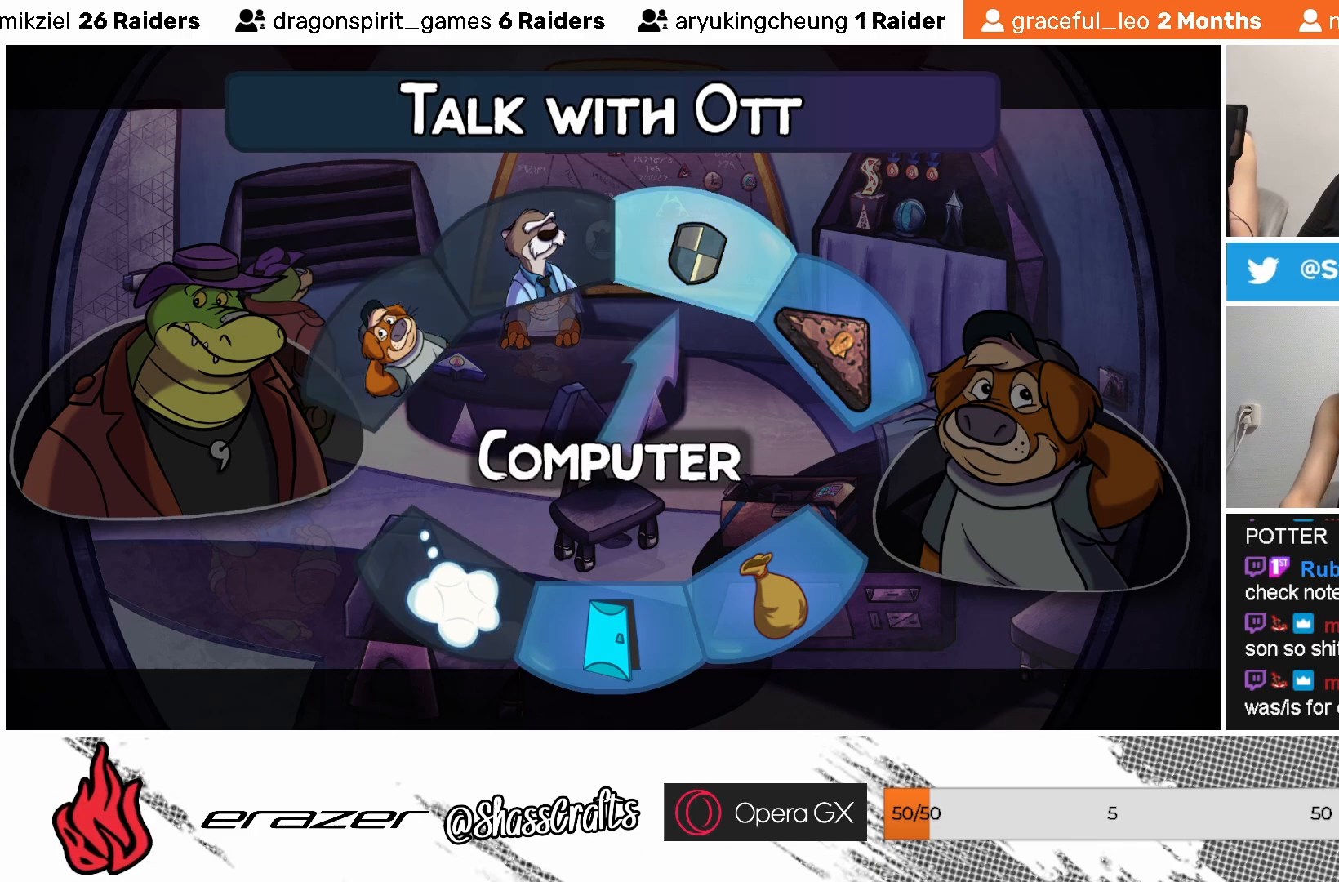
{"buttons": [], "left_stick": "center", "events": []}
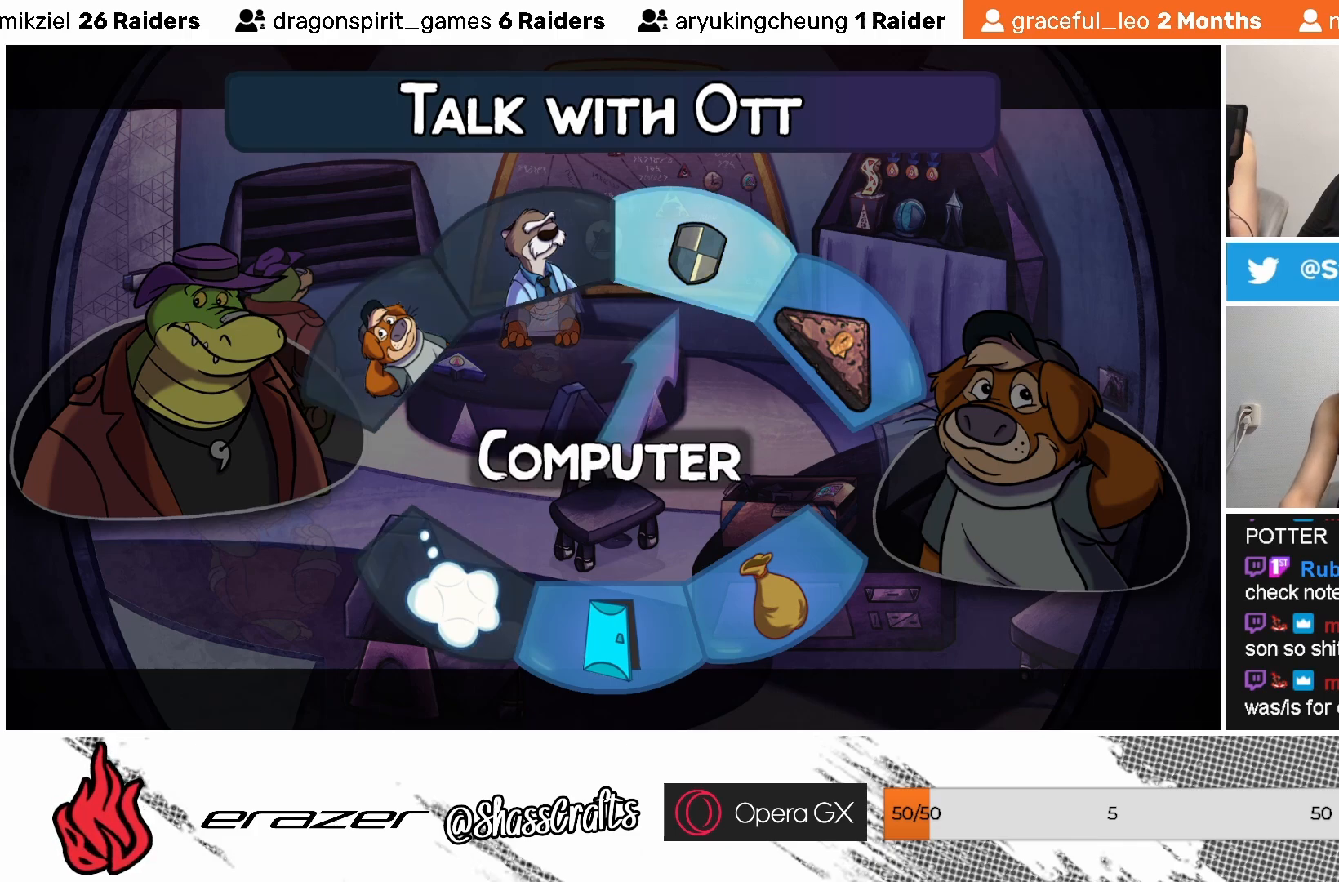
{"buttons": [], "left_stick": "center", "events": [[83, "CROSS", "down"], [167, "CROSS", "up"]]}
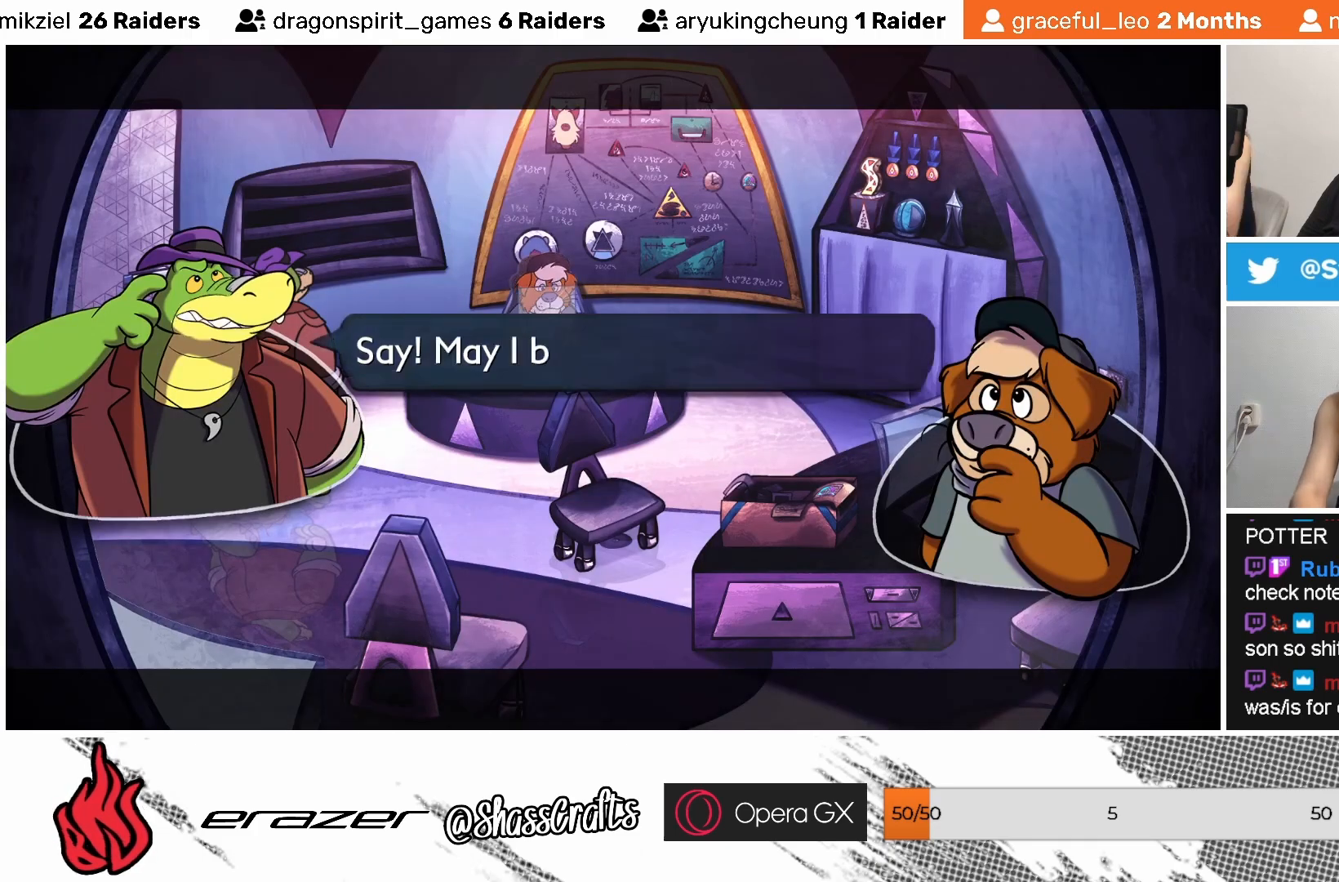
{"buttons": [], "left_stick": "center", "events": []}